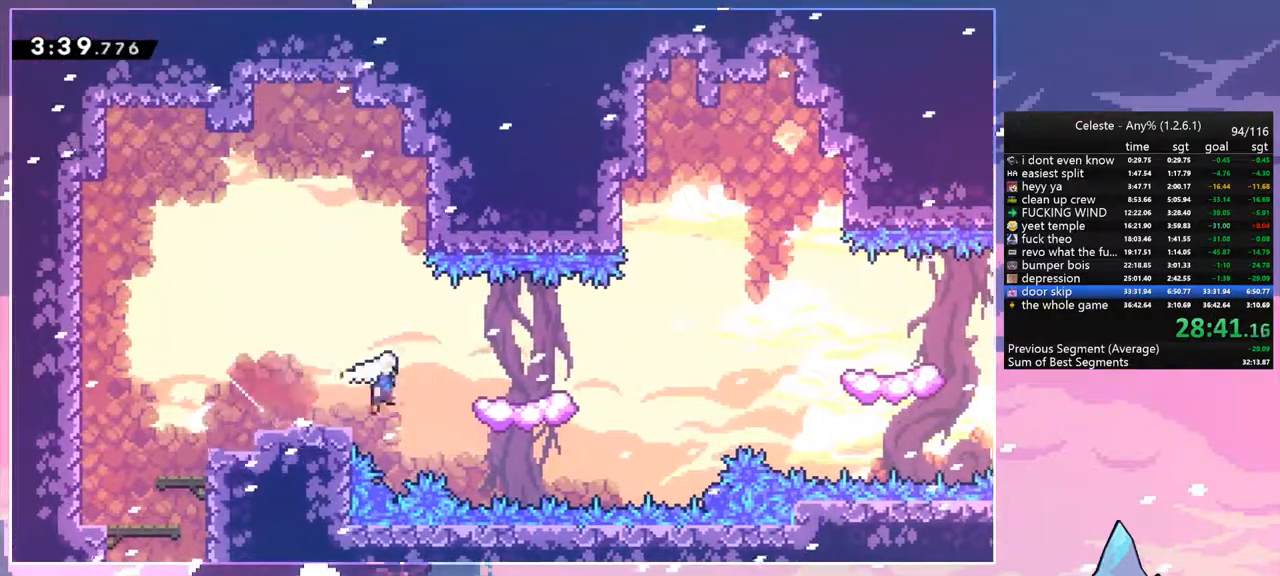
Gameplay with keyboard; each line is a JSON object with the keys held at the frame after it. "events" lists presses ("down") and releases ("up") of "dash", "down", "grab", "jump", "jump2", "left", "menu", "right", "skip" and "up" between this image and that frame as [ms after this image, input, new state], when the widget could be followed in between. No other keys are recorded. Mouse input is not recorded. Key names are as the overlay labels them; some are game actions (e.g. jump) rather than physical keys.
{"keys": ["jump", "right"], "events": [[17, "dash", "up"], [100, "jump", "up"], [250, "jump", "down"]]}
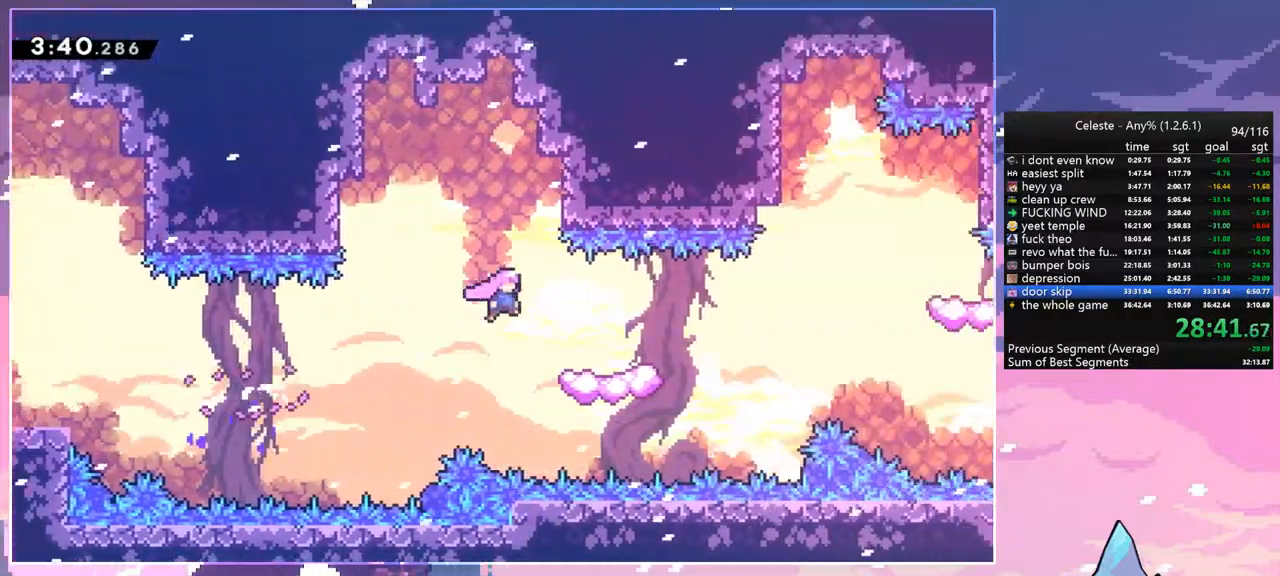
{"keys": ["jump", "right"], "events": [[67, "down", "down"], [117, "dash", "down"], [117, "jump", "up"], [350, "jump", "down"], [400, "dash", "up"], [400, "down", "up"]]}
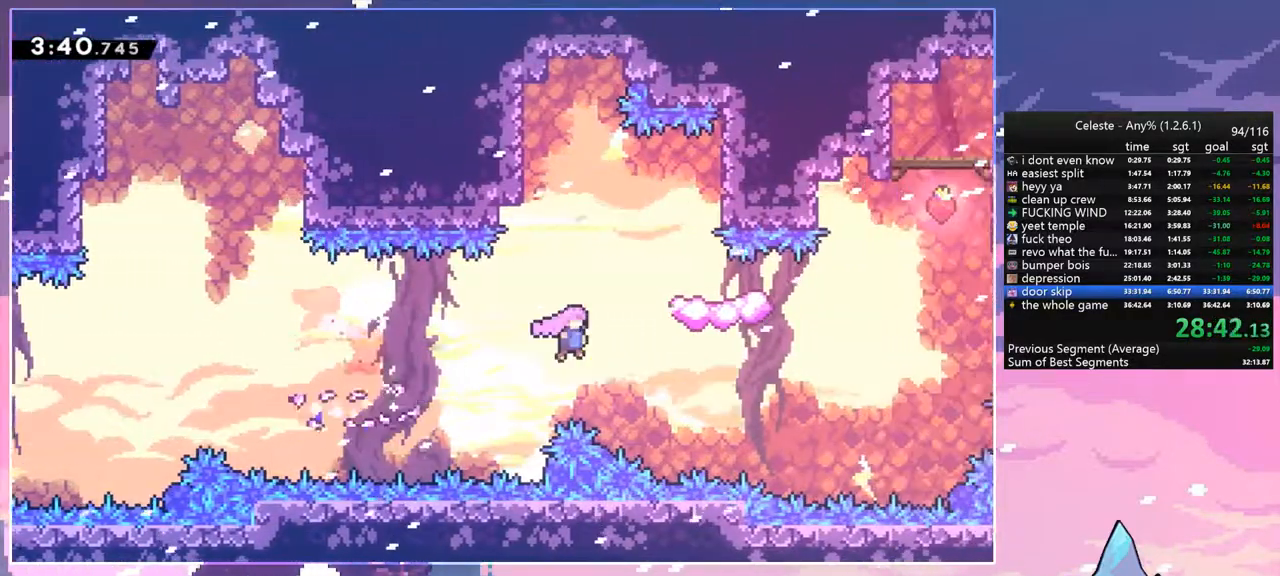
{"keys": ["right", "up"], "events": [[84, "up", "down"], [284, "dash", "down"], [284, "jump", "up"], [417, "dash", "up"]]}
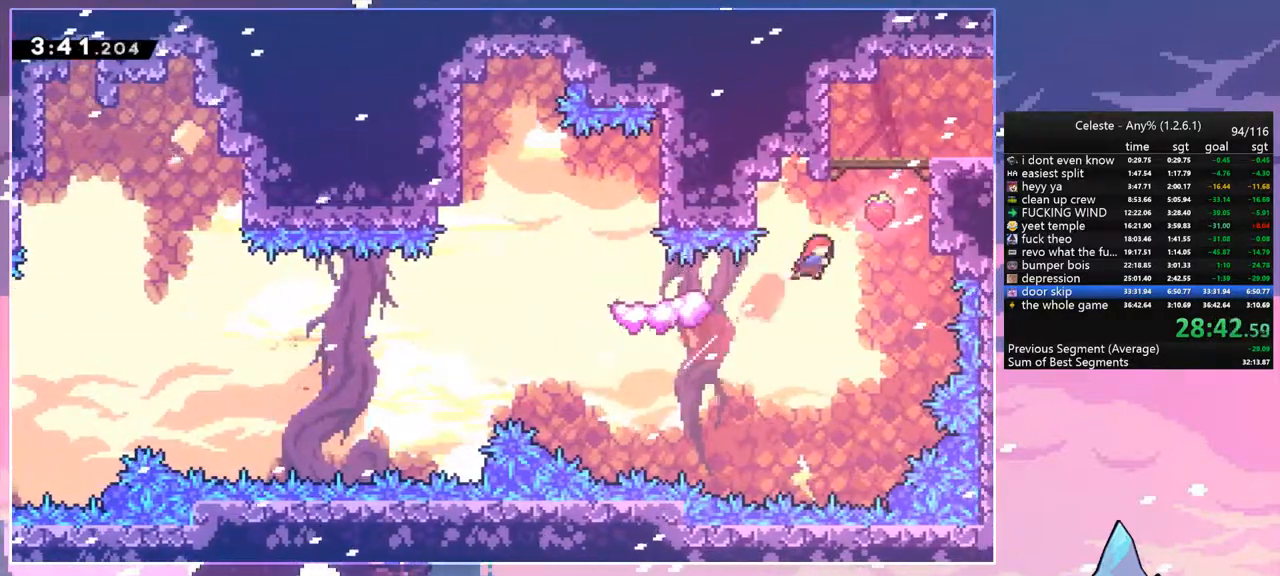
{"keys": ["right", "up"], "events": [[17, "dash", "down"], [150, "dash", "up"], [300, "grab", "down"], [334, "jump", "down"], [484, "grab", "up"], [484, "jump", "up"]]}
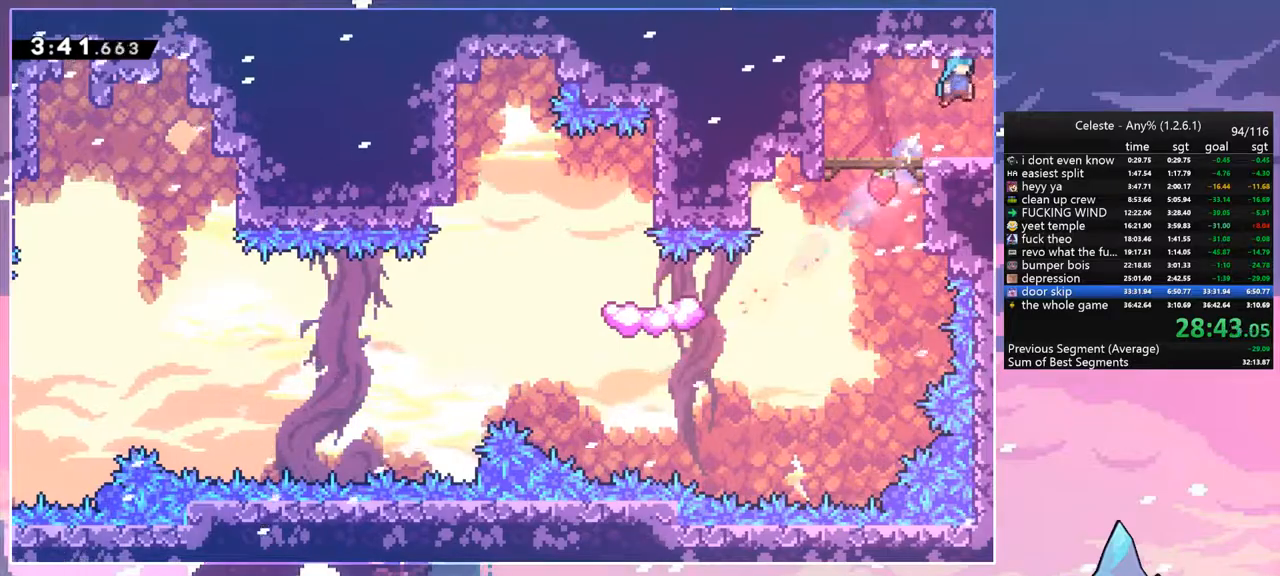
{"keys": ["down", "jump", "right"], "events": [[34, "right", "up"], [34, "up", "up"], [300, "dash", "down"], [300, "down", "down"], [300, "right", "down"], [400, "jump", "down"], [500, "dash", "up"]]}
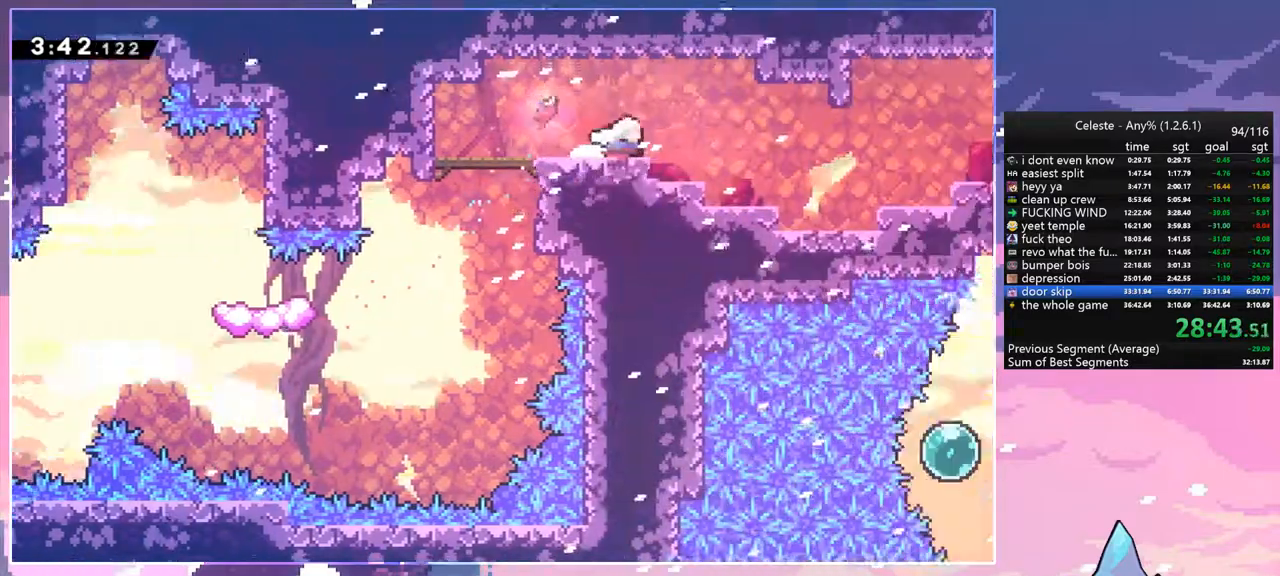
{"keys": ["right"], "events": [[134, "down", "up"], [467, "jump", "up"]]}
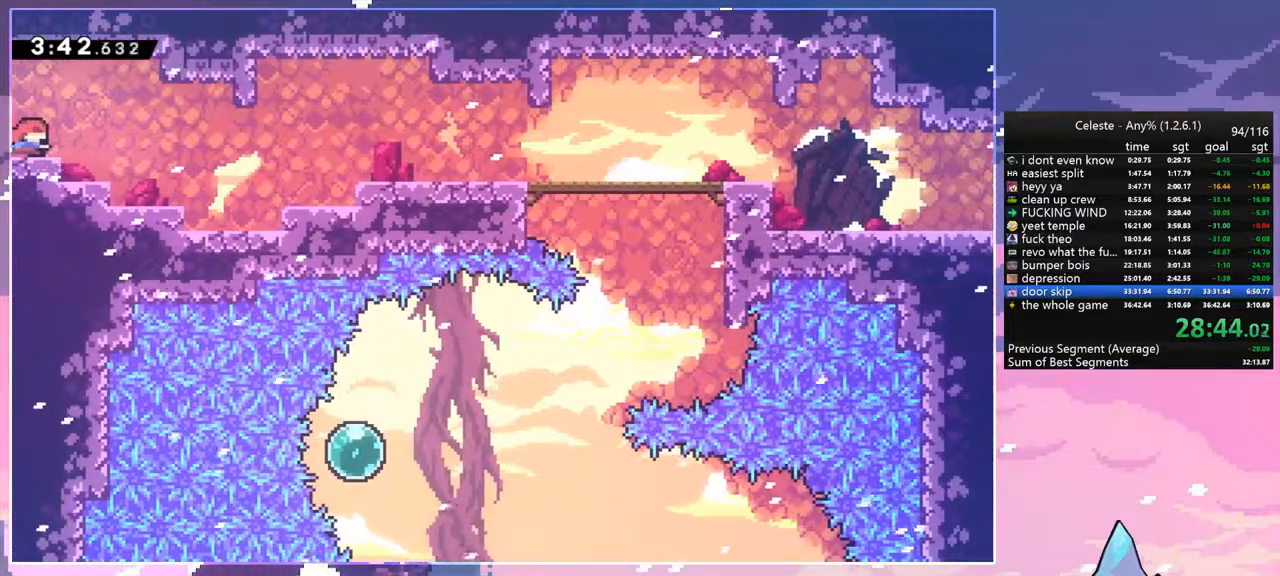
{"keys": ["right"], "events": [[50, "jump", "down"], [200, "jump", "up"], [300, "dash", "down"], [484, "dash", "up"]]}
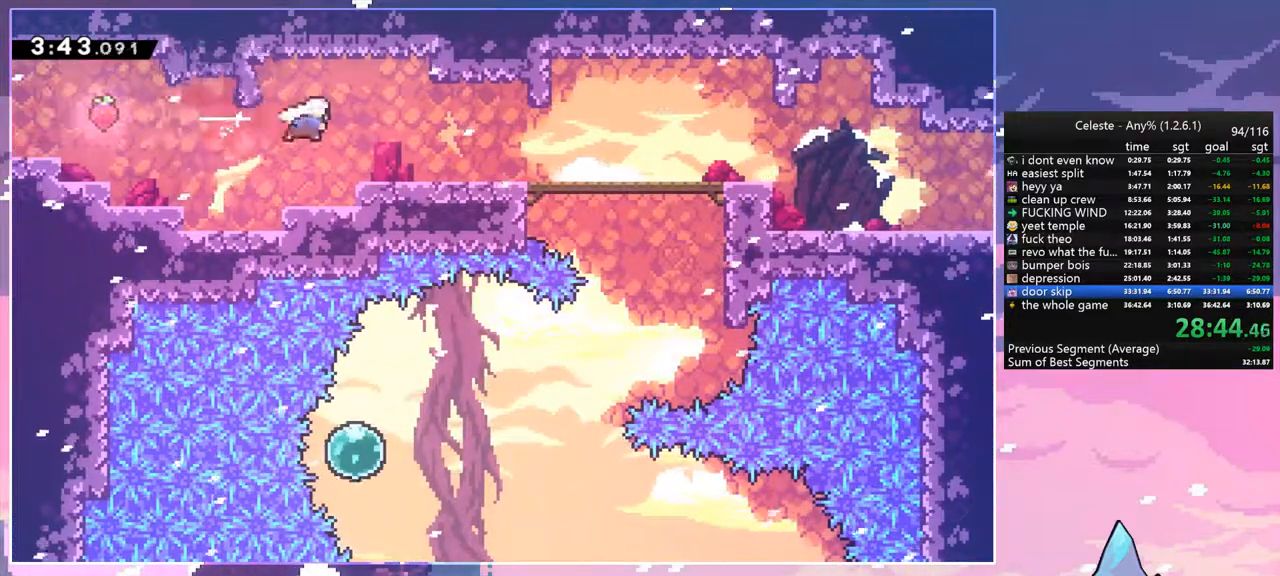
{"keys": ["dash", "down", "right"], "events": [[34, "down", "down"], [167, "dash", "down"], [300, "jump", "down"], [400, "dash", "up"], [400, "jump", "up"], [450, "dash", "down"]]}
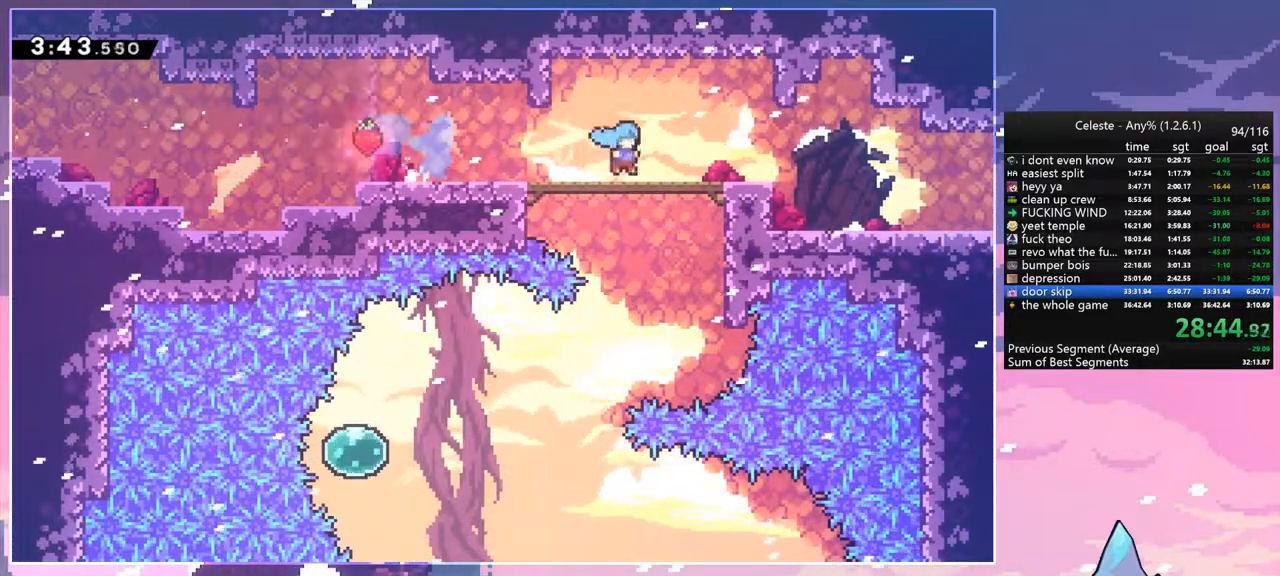
{"keys": ["dash", "down", "jump", "right"], "events": [[184, "jump", "down"], [234, "dash", "up"], [284, "dash", "down"], [284, "jump", "up"], [467, "jump", "down"]]}
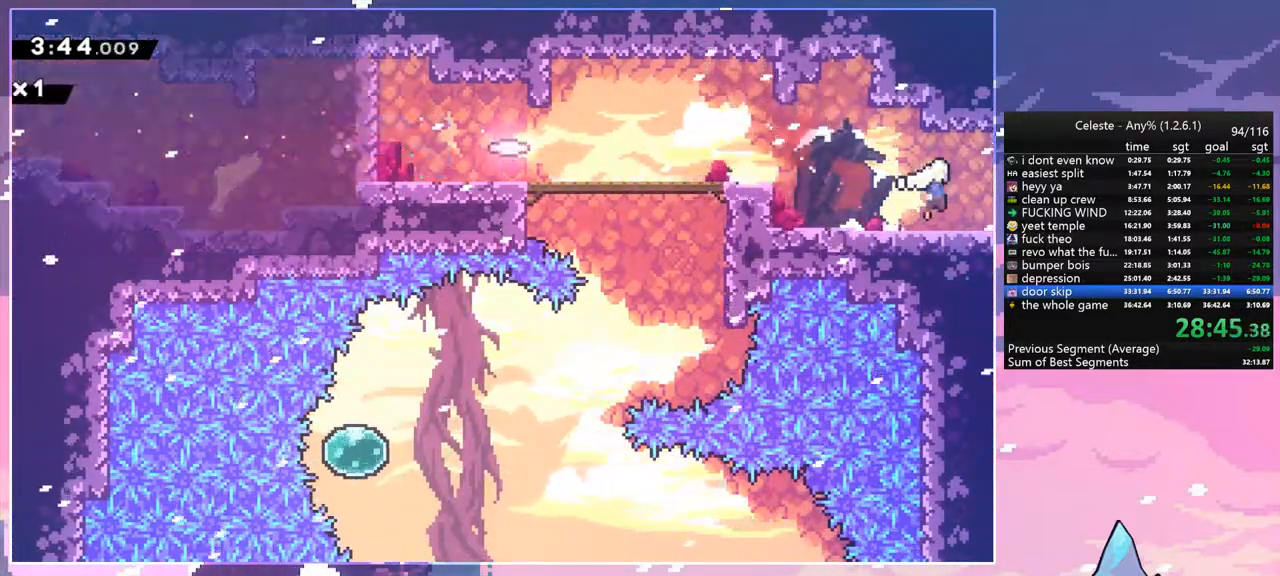
{"keys": ["jump", "right"], "events": [[17, "dash", "up"], [200, "down", "up"]]}
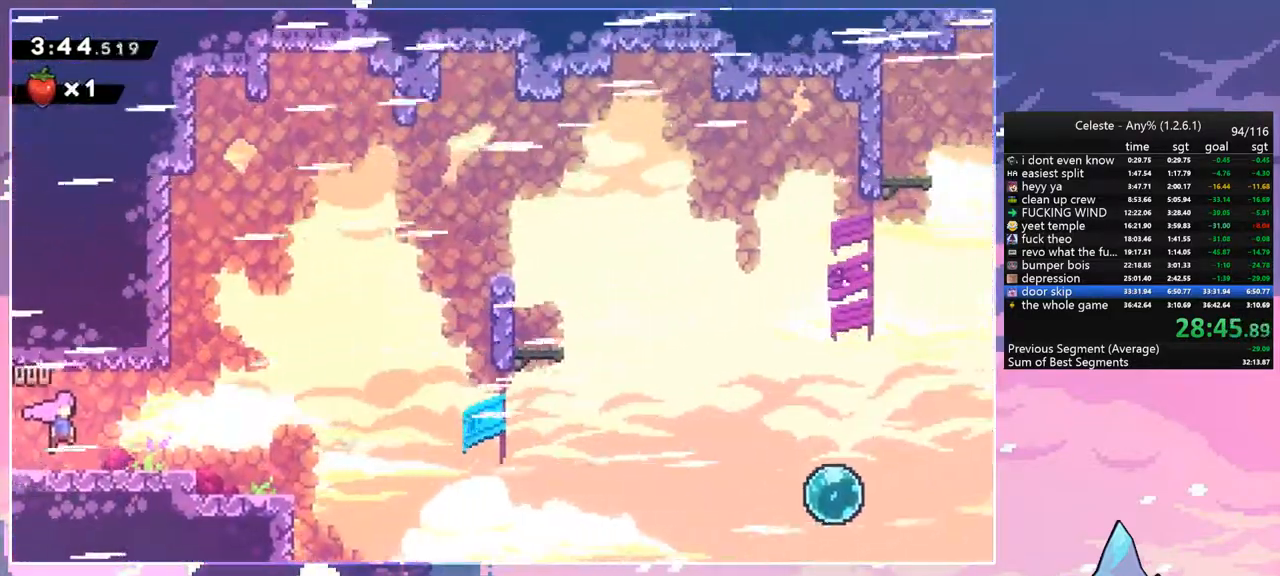
{"keys": ["dash", "down", "right"], "events": [[350, "dash", "down"], [350, "down", "down"], [350, "jump", "up"]]}
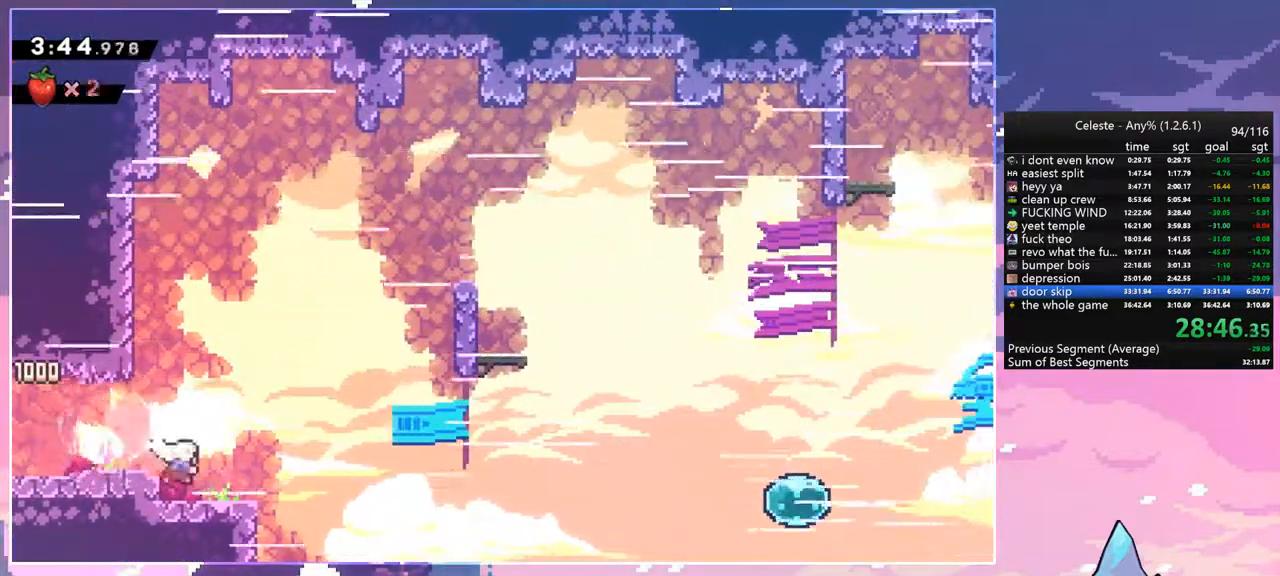
{"keys": ["right"], "events": [[134, "jump", "down"], [184, "dash", "up"], [184, "down", "up"], [467, "jump", "up"]]}
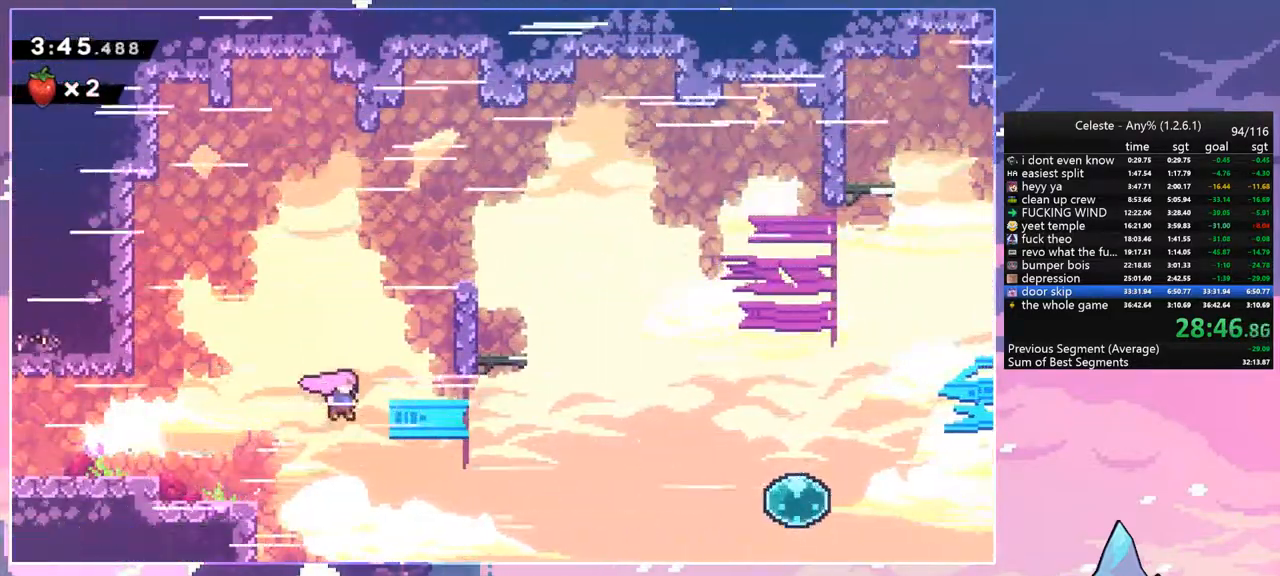
{"keys": ["down", "right"], "events": [[100, "right", "up"], [150, "left", "down"], [200, "dash", "down"], [334, "dash", "up"], [434, "left", "up"], [434, "right", "down"], [484, "down", "down"]]}
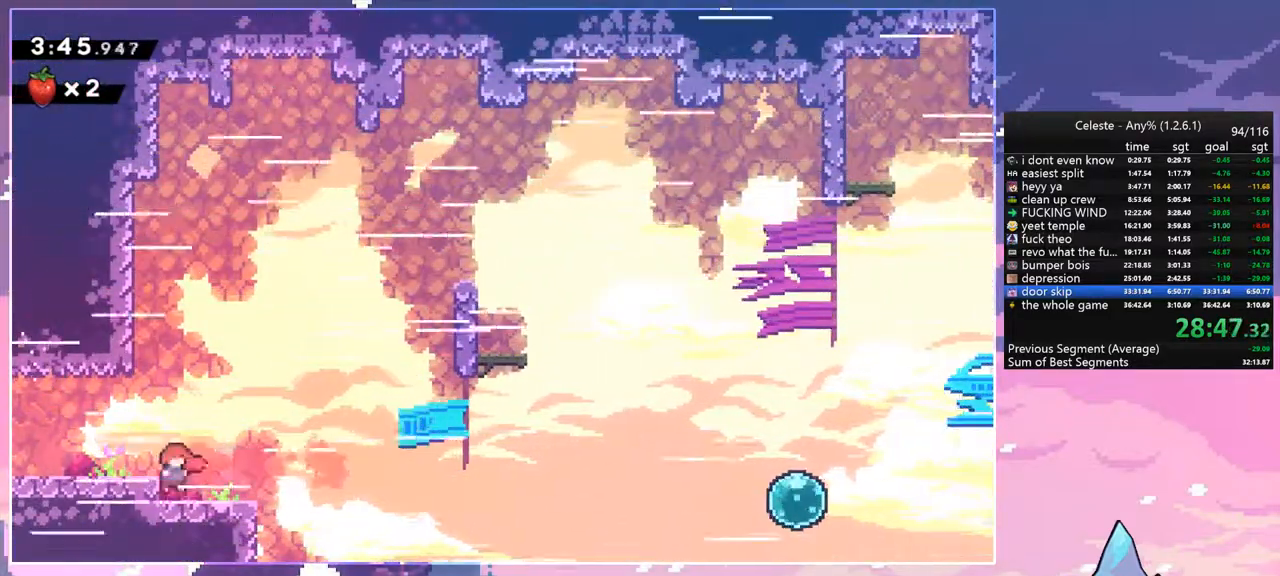
{"keys": ["jump", "right"], "events": [[34, "dash", "down"], [217, "jump", "down"], [350, "dash", "up"], [350, "down", "up"]]}
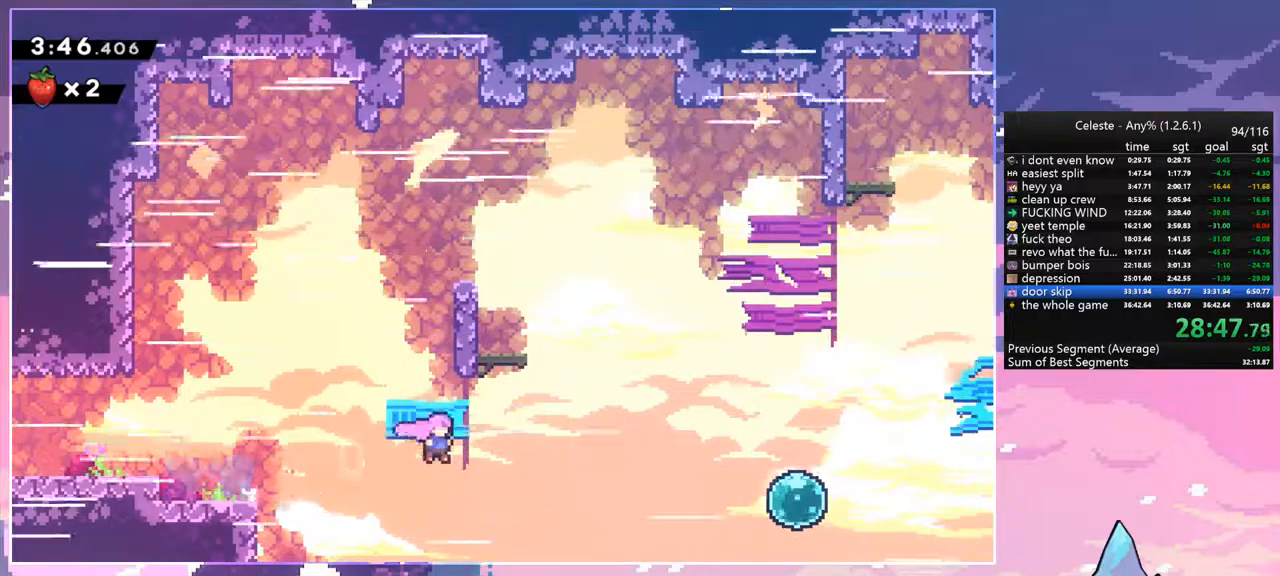
{"keys": ["right"], "events": [[184, "jump", "up"], [234, "dash", "down"], [417, "dash", "up"]]}
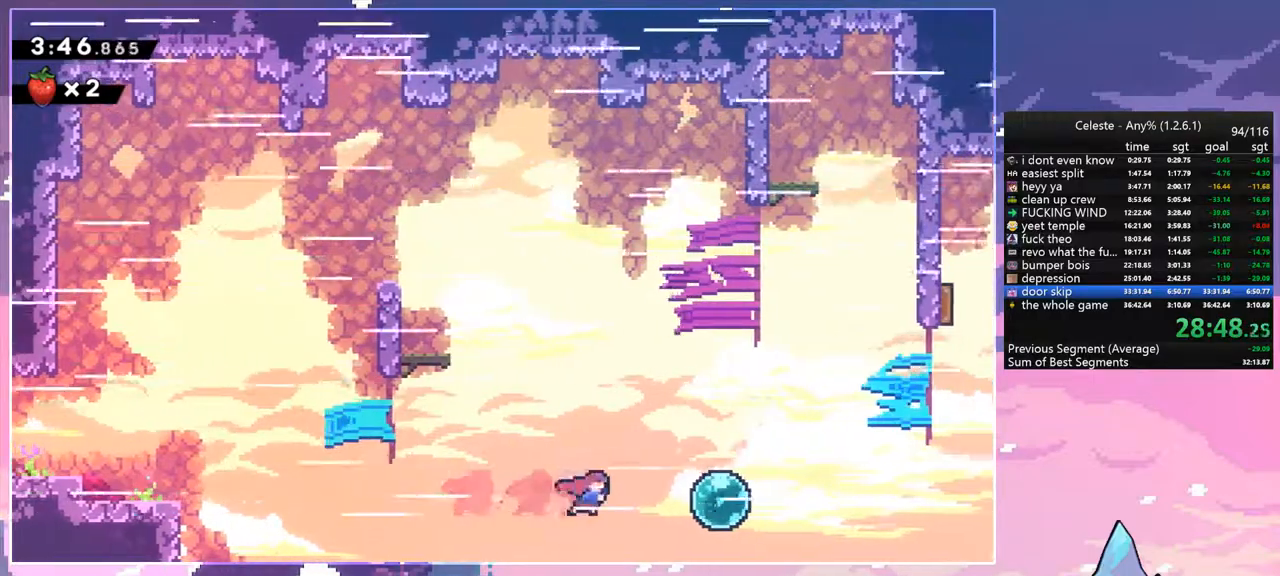
{"keys": ["right"], "events": [[17, "dash", "down"], [150, "dash", "up"], [250, "up", "down"], [300, "dash", "down"], [384, "dash", "up"], [434, "up", "up"]]}
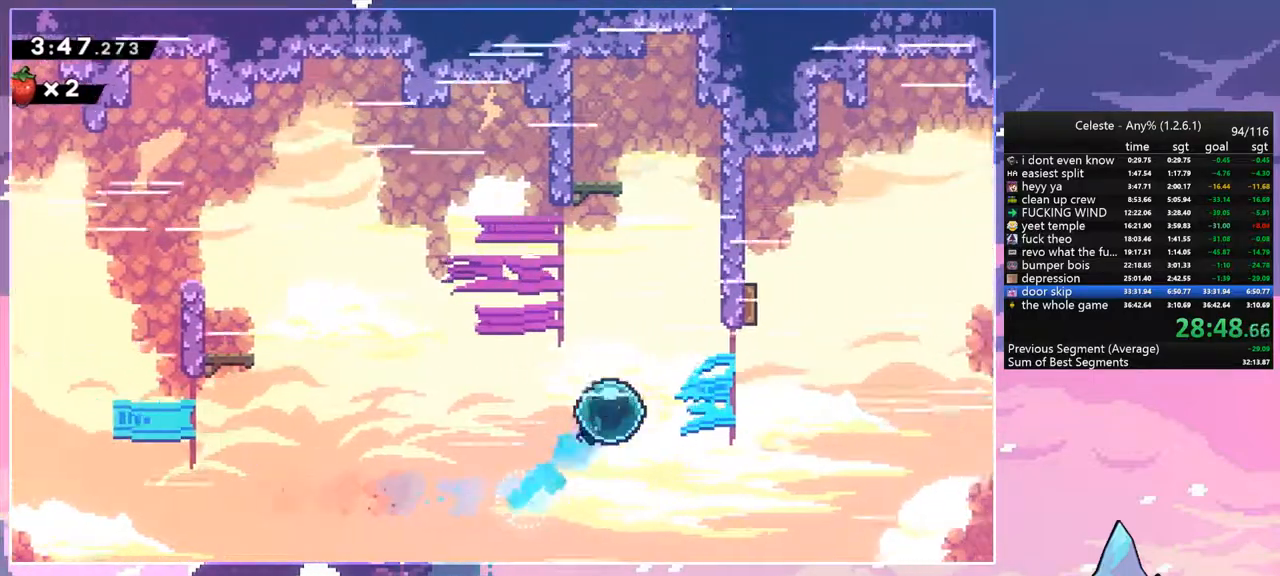
{"keys": ["right"], "events": [[67, "dash", "down"], [167, "dash", "up"], [300, "right", "up"], [300, "up", "down"], [350, "dash", "down"], [500, "dash", "up"], [500, "right", "down"], [500, "up", "up"]]}
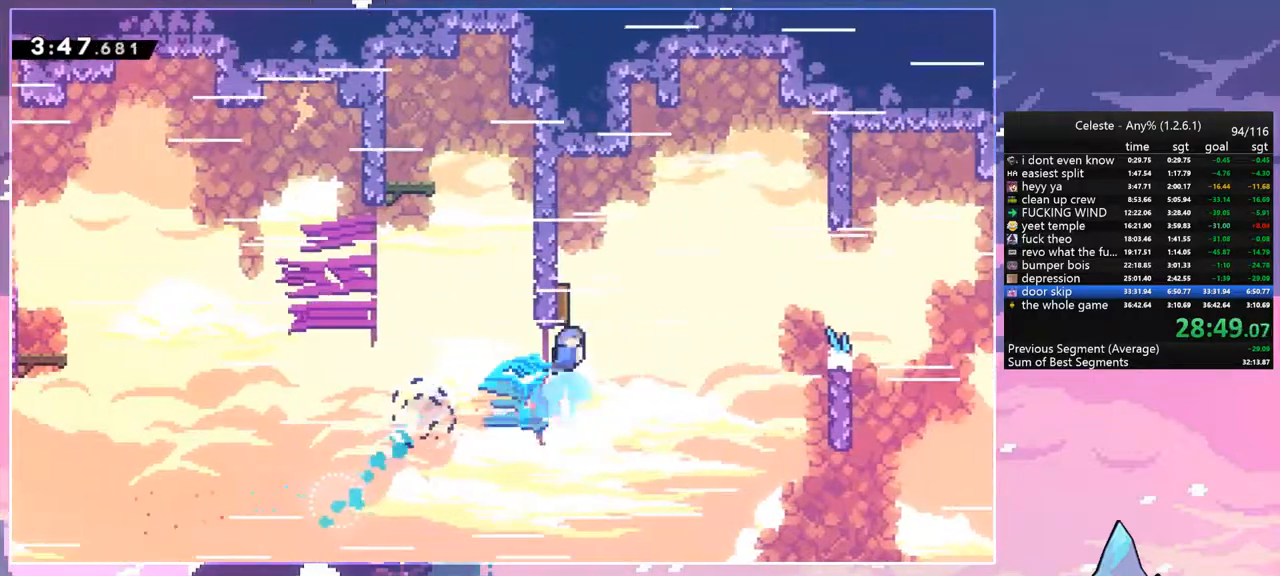
{"keys": ["right"], "events": []}
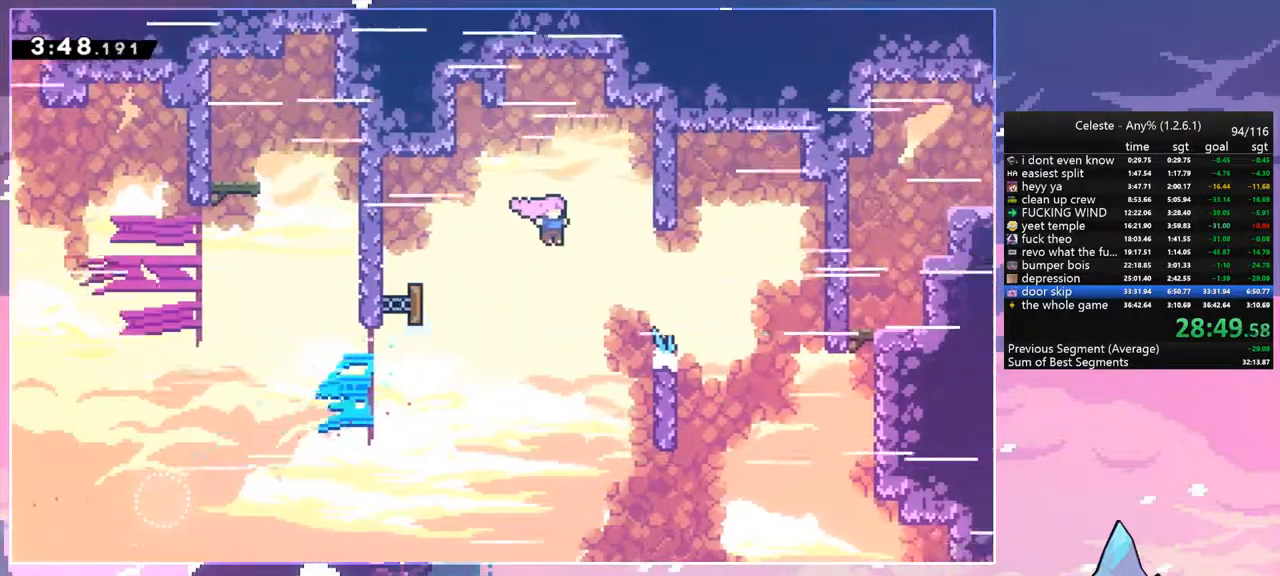
{"keys": ["right"], "events": [[200, "dash", "down"], [334, "dash", "up"]]}
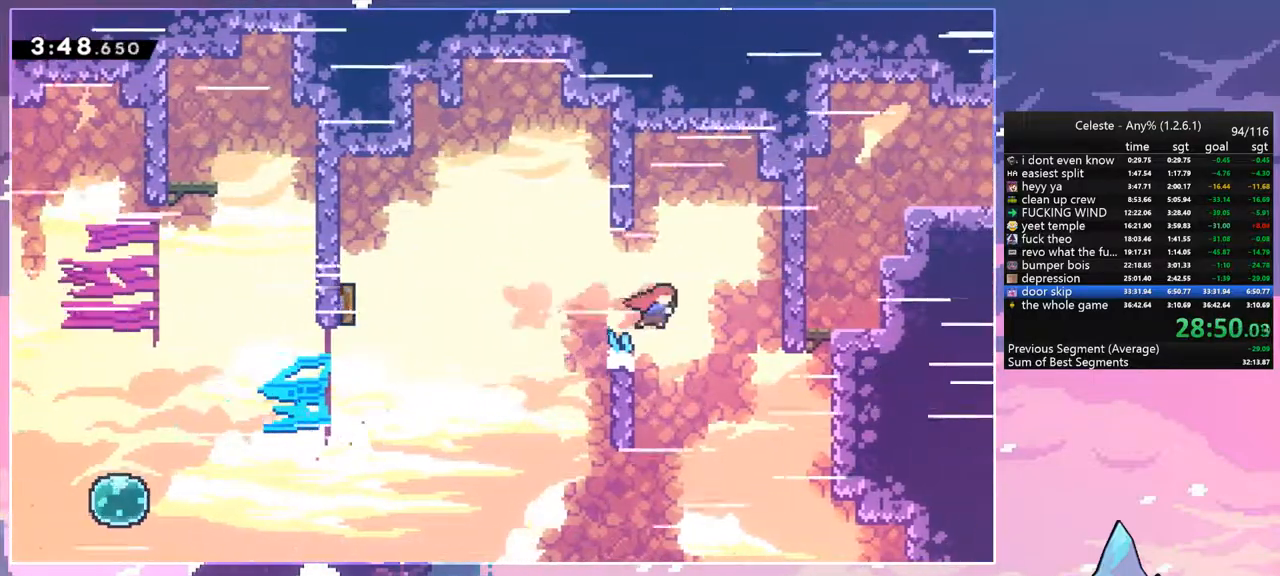
{"keys": ["grab", "right", "up"], "events": [[167, "skip", "down"], [267, "skip", "up"], [400, "grab", "down"], [500, "up", "down"]]}
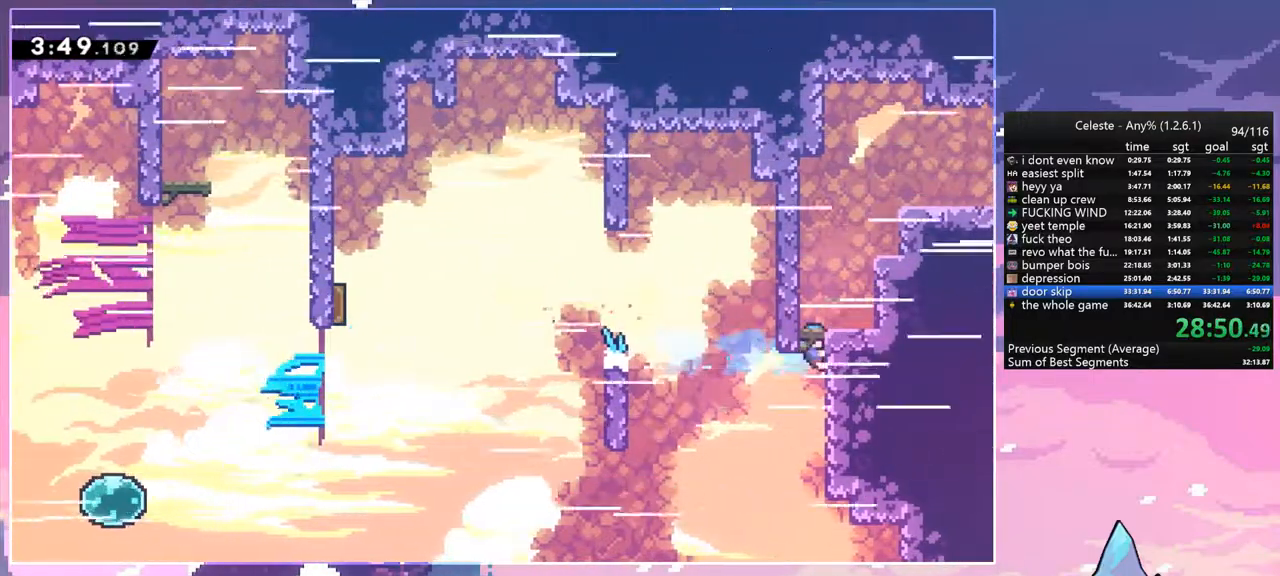
{"keys": ["jump", "right"], "events": [[134, "jump", "down"], [234, "grab", "up"], [234, "jump", "up"], [317, "right", "up"], [317, "up", "up"], [467, "jump", "down"], [467, "right", "down"]]}
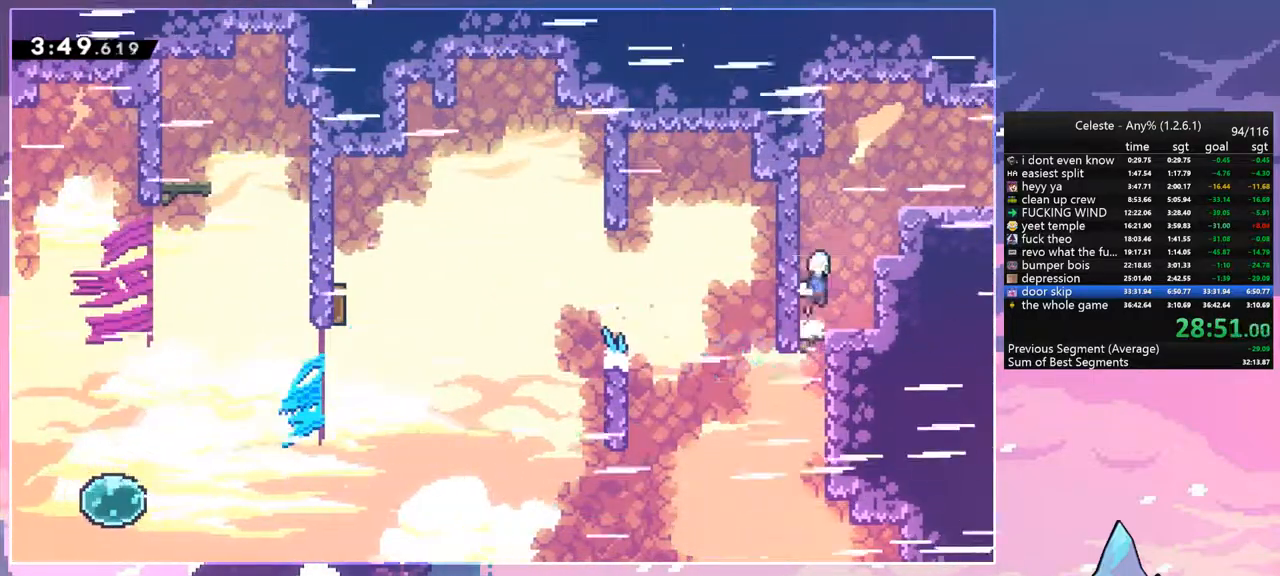
{"keys": ["dash", "down", "jump", "right"], "events": [[17, "up", "down"], [100, "dash", "down"], [150, "jump", "up"], [250, "dash", "up"], [300, "up", "up"], [334, "down", "down"], [434, "dash", "down"], [484, "jump", "down"]]}
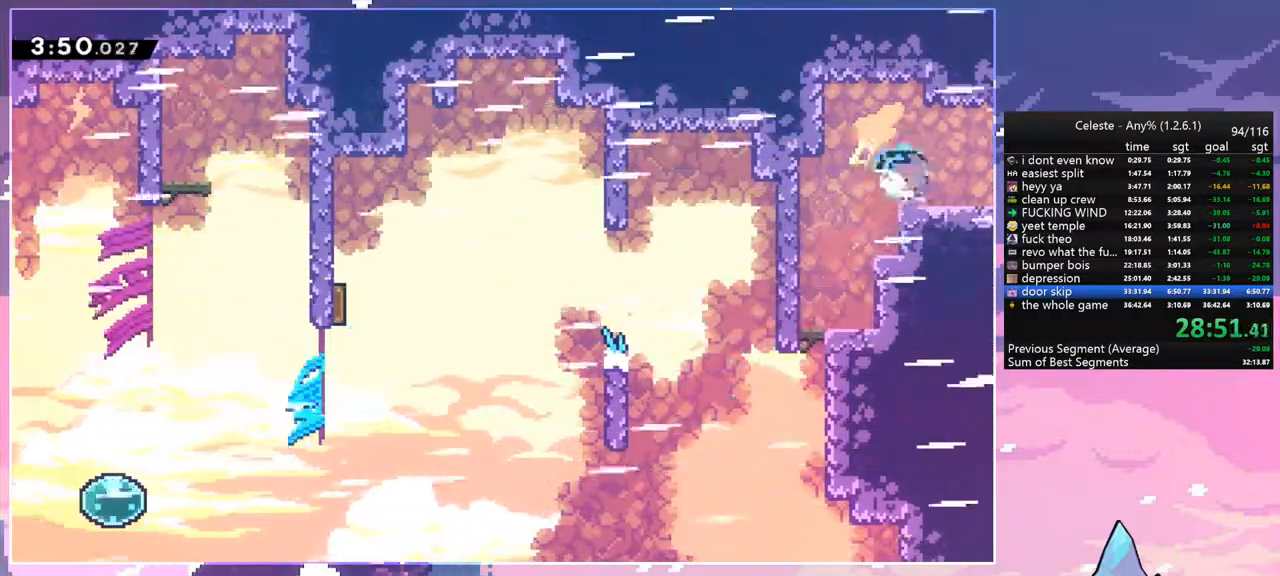
{"keys": ["right"], "events": [[67, "jump", "up"], [117, "dash", "up"], [217, "down", "up"]]}
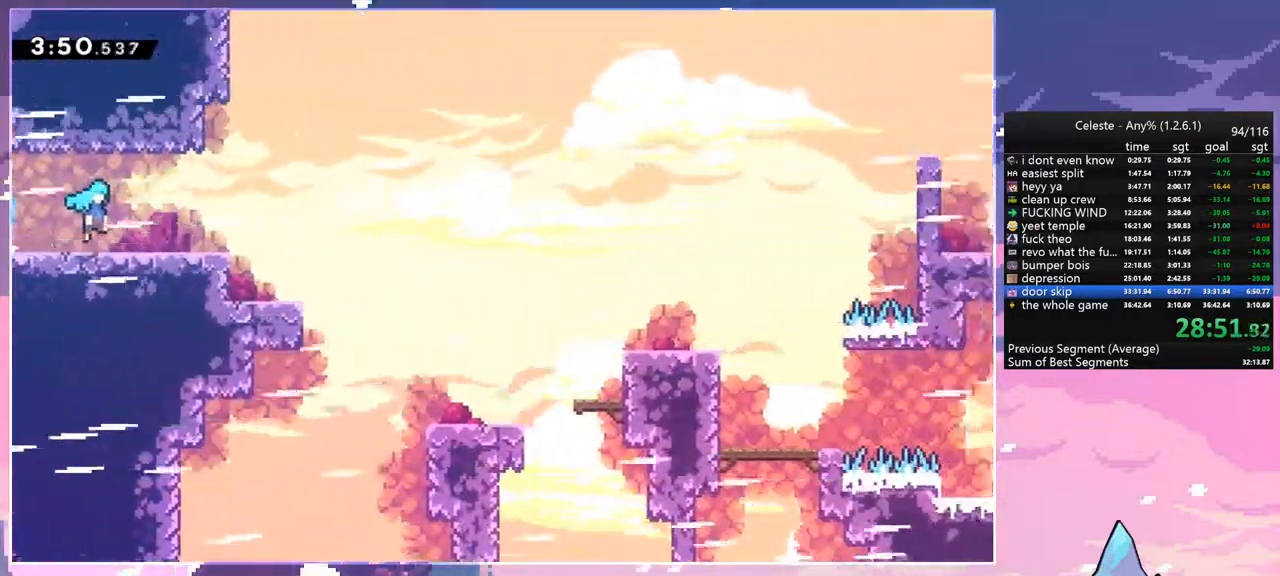
{"keys": ["jump", "right"], "events": [[417, "jump", "down"]]}
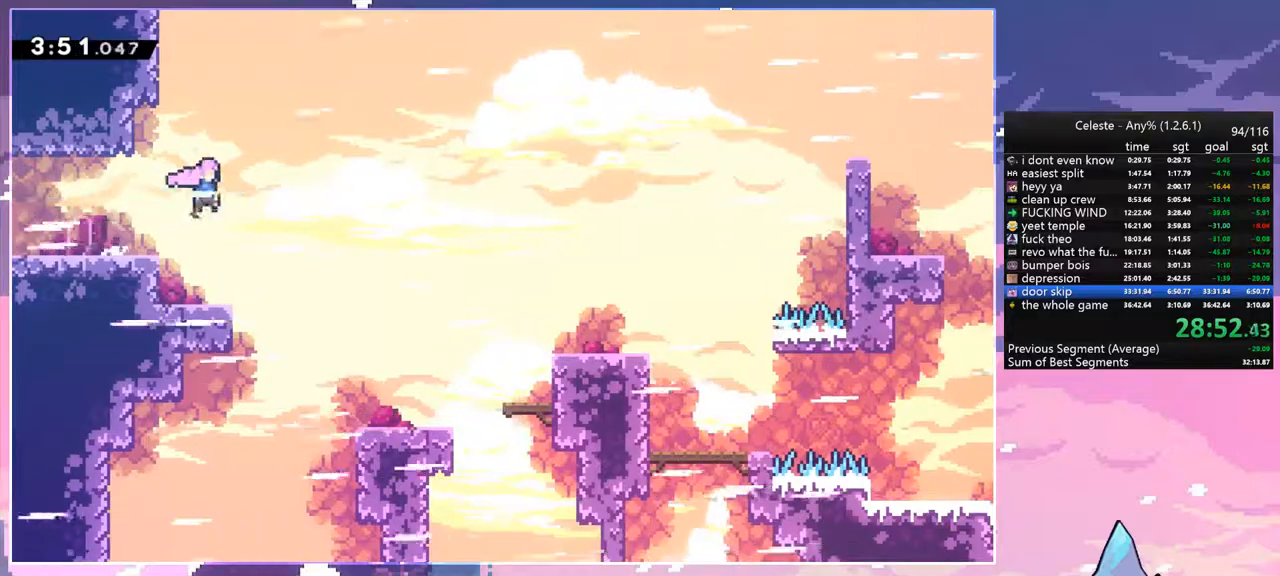
{"keys": ["right"], "events": [[150, "down", "down"], [200, "dash", "down"], [250, "jump", "up"], [384, "dash", "up"], [384, "down", "up"]]}
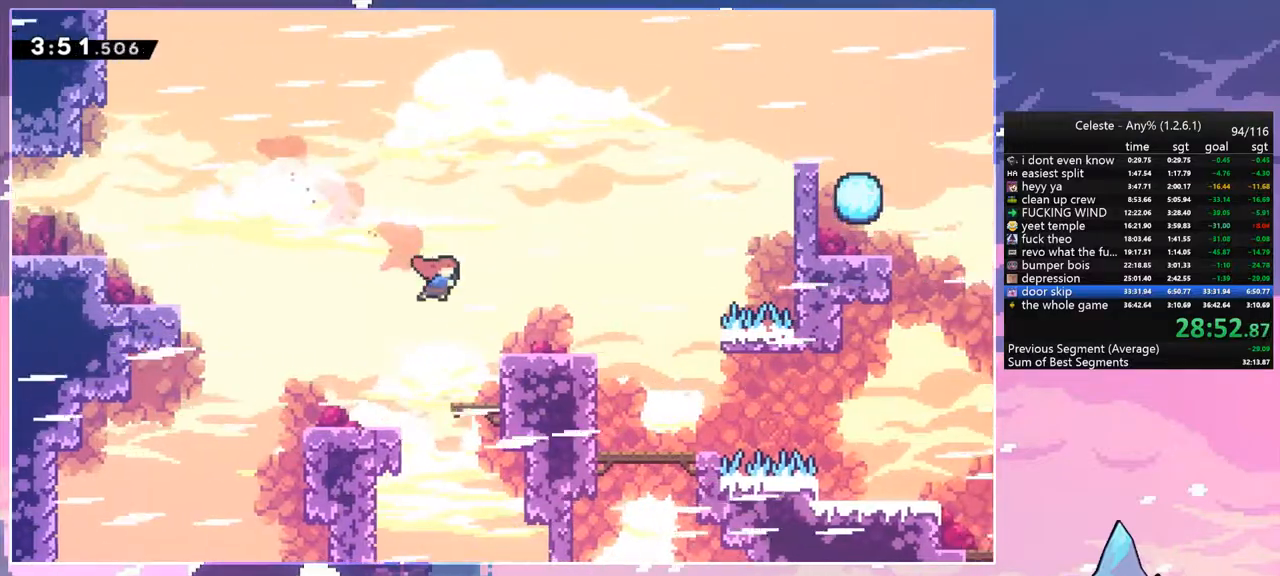
{"keys": ["dash", "down"], "events": [[217, "jump", "down"], [300, "jump", "up"], [400, "dash", "down"], [400, "down", "down"], [450, "right", "up"]]}
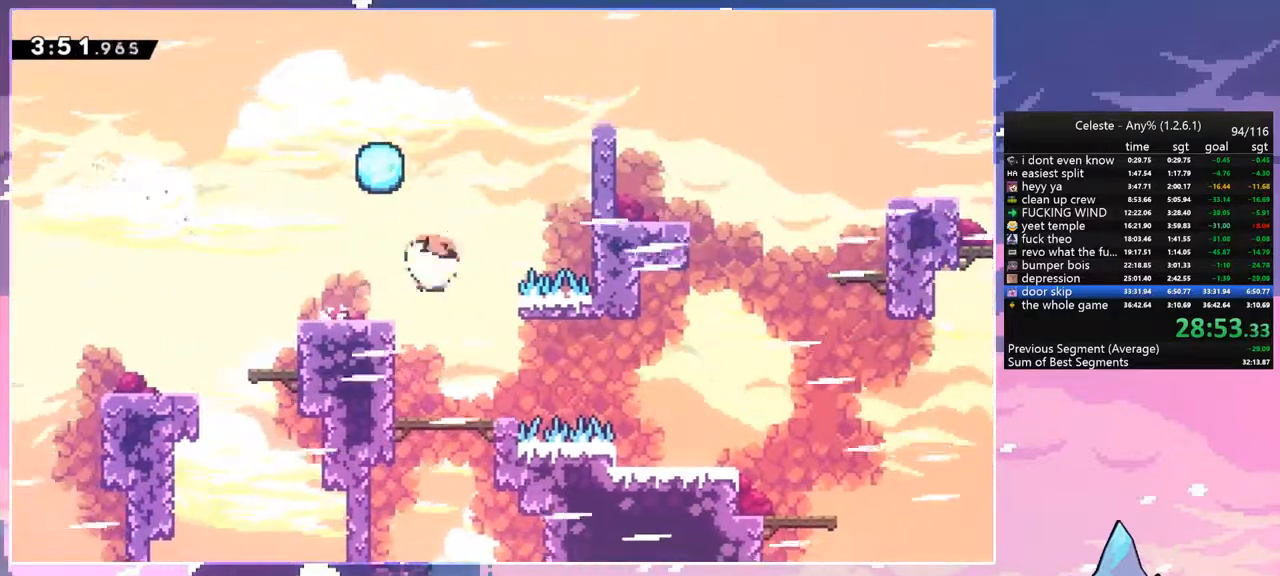
{"keys": ["down", "right"], "events": [[84, "dash", "up"], [134, "right", "down"], [184, "dash", "down"], [317, "jump", "down"], [417, "jump", "up"], [467, "dash", "up"]]}
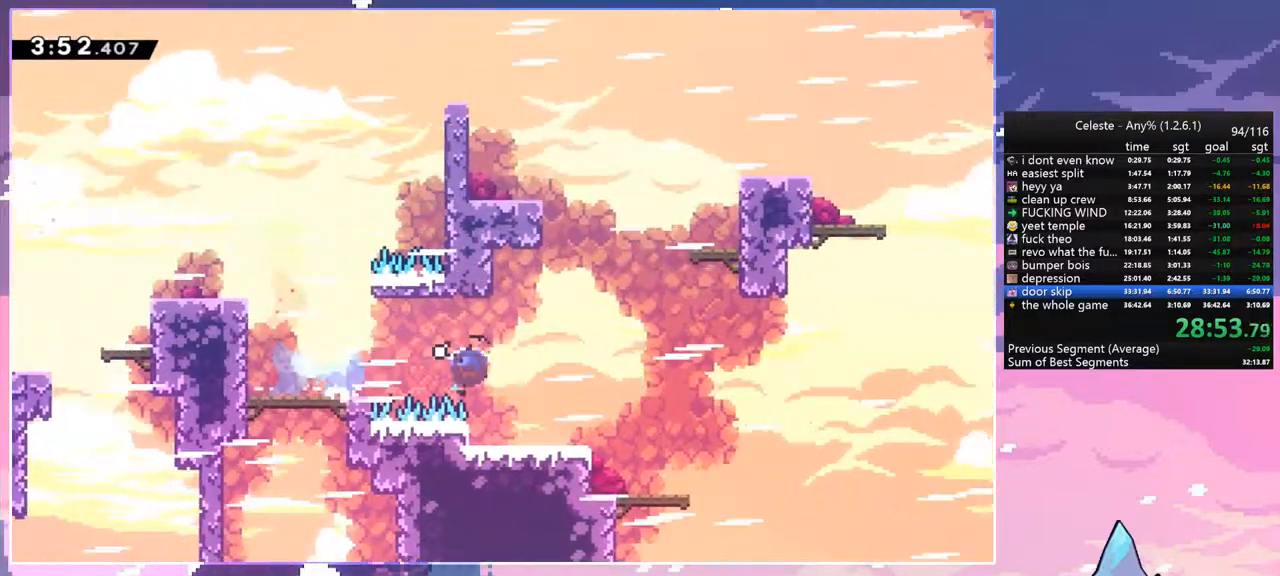
{"keys": ["right"], "events": [[17, "dash", "down"], [200, "dash", "up"], [200, "down", "up"], [200, "jump", "down"], [434, "jump", "up"]]}
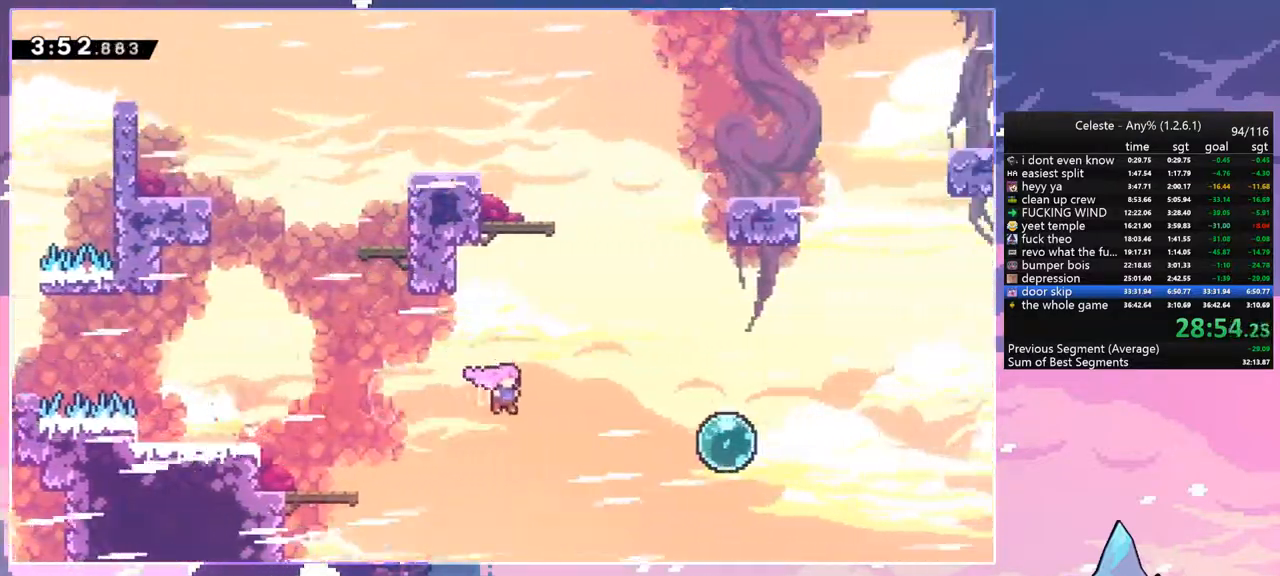
{"keys": ["dash", "right", "up"], "events": [[167, "dash", "down"], [300, "dash", "up"], [350, "up", "down"], [400, "dash", "down"]]}
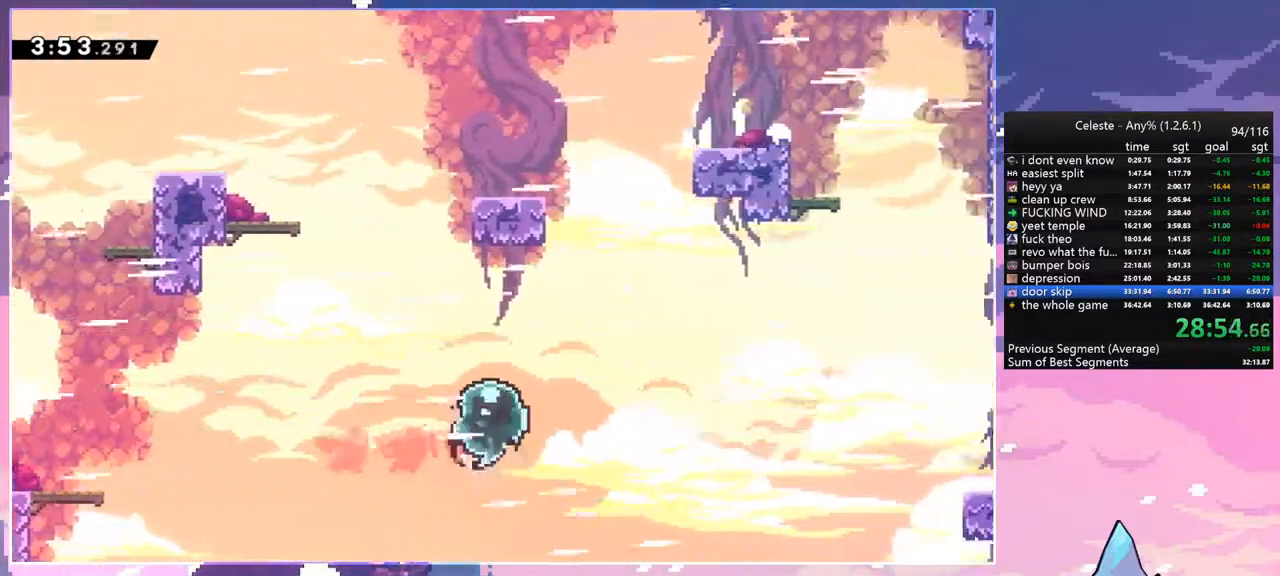
{"keys": ["dash", "right"], "events": [[34, "dash", "up"], [84, "up", "up"], [367, "dash", "down"]]}